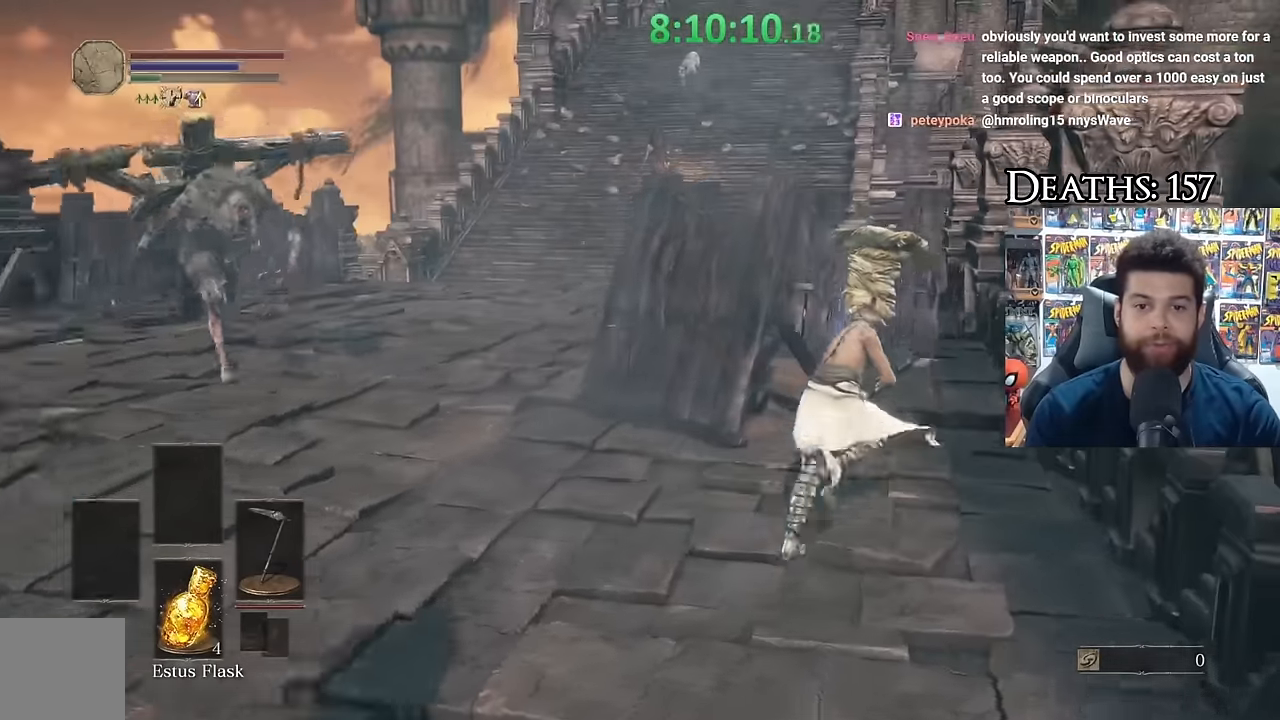
Gameplay with a controller (Xbox layout); each line is a JSON object with the inputs held at the frame after it. "events" lists button and stick changes between this image and that frame as [ms after this image, input, new state], when the widget could be followed in between.
{"buttons": ["B"], "left_stick": "up", "right_stick": "center", "events": [[100, "right_stick", "left"], [250, "right_stick", "center"], [316, "left_stick", "up"]]}
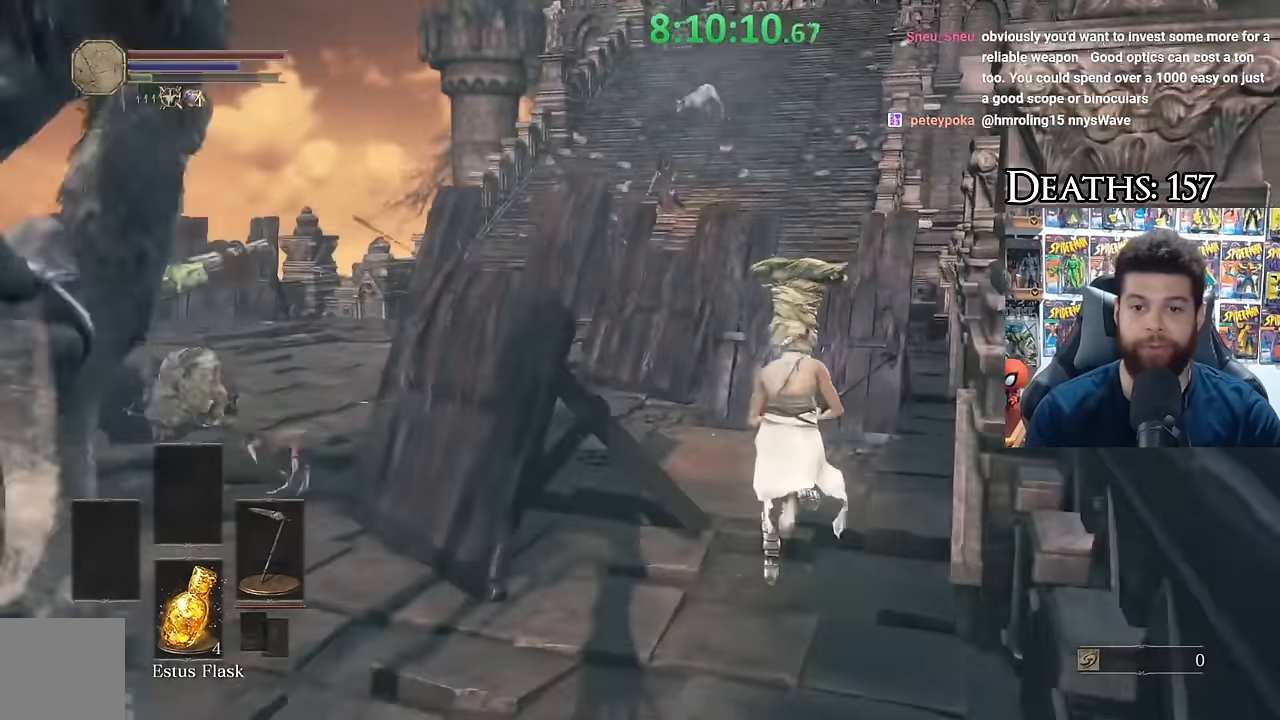
{"buttons": ["B"], "left_stick": "up", "right_stick": "center", "events": [[16, "B", "up"], [450, "B", "down"]]}
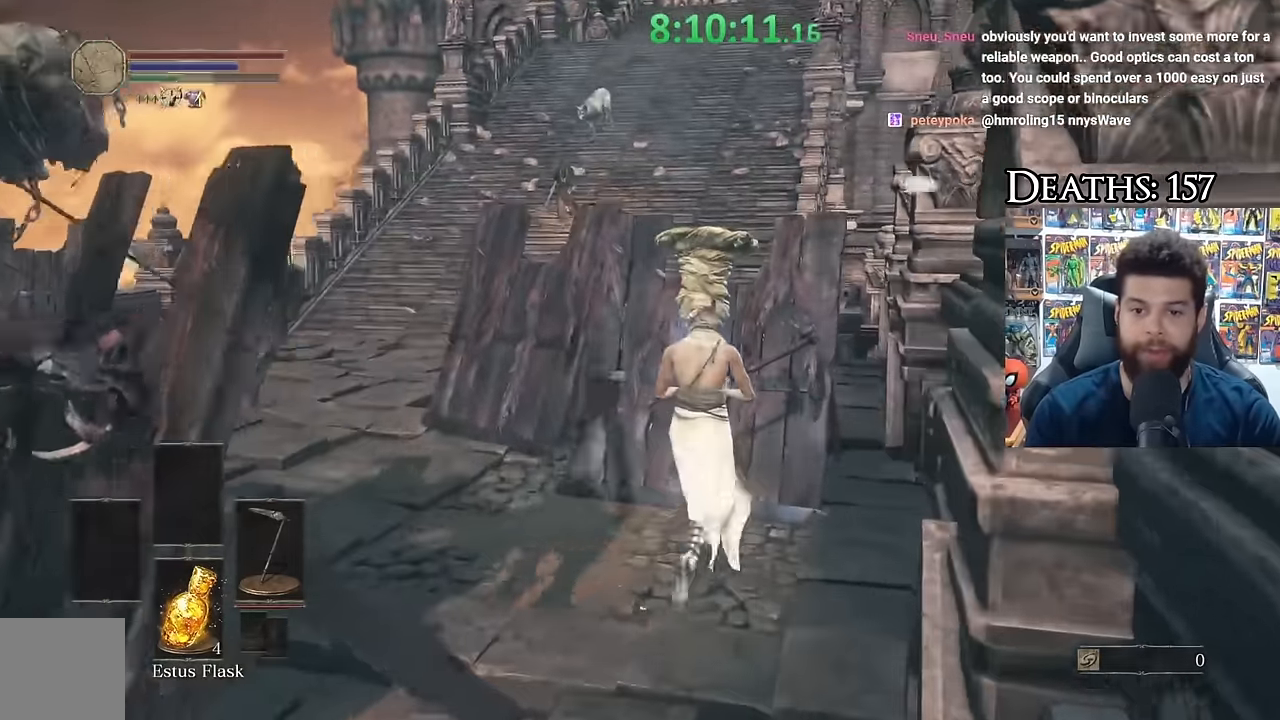
{"buttons": [], "left_stick": "up", "right_stick": "center", "events": [[33, "B", "up"], [116, "right_stick", "down-left"], [216, "right_stick", "center"]]}
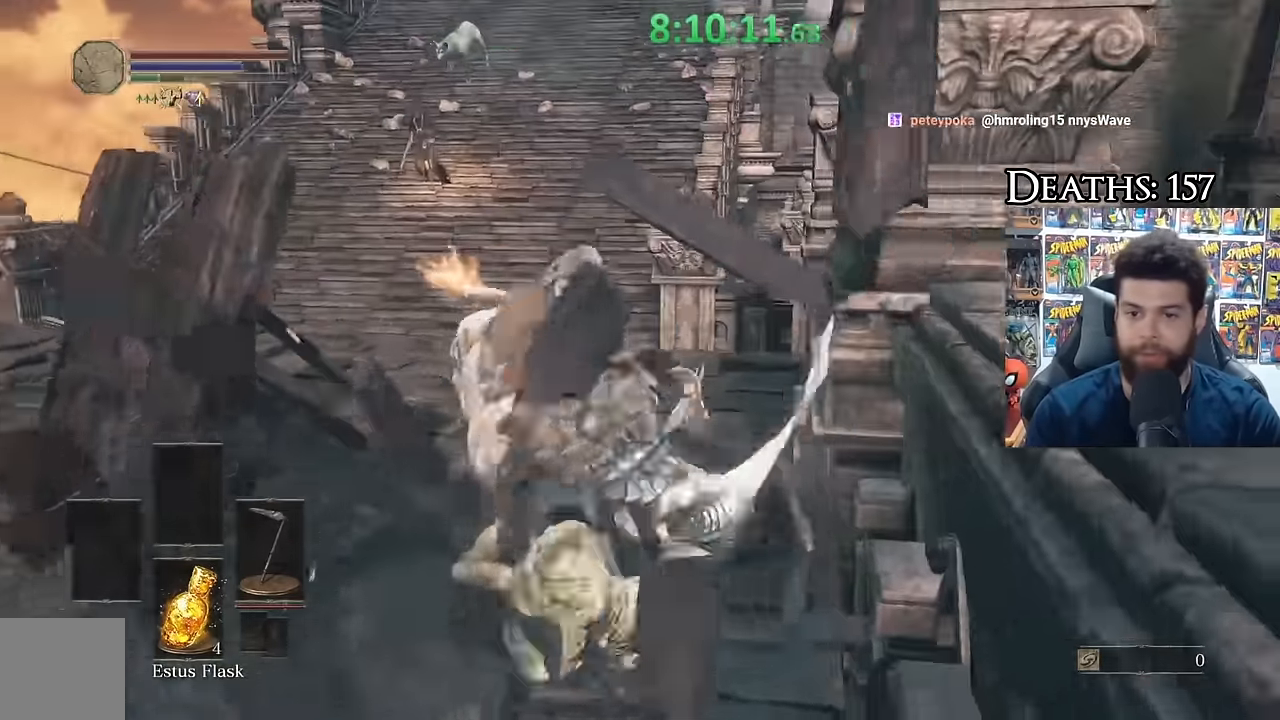
{"buttons": [], "left_stick": "up", "right_stick": "center", "events": [[100, "B", "down"], [183, "B", "up"]]}
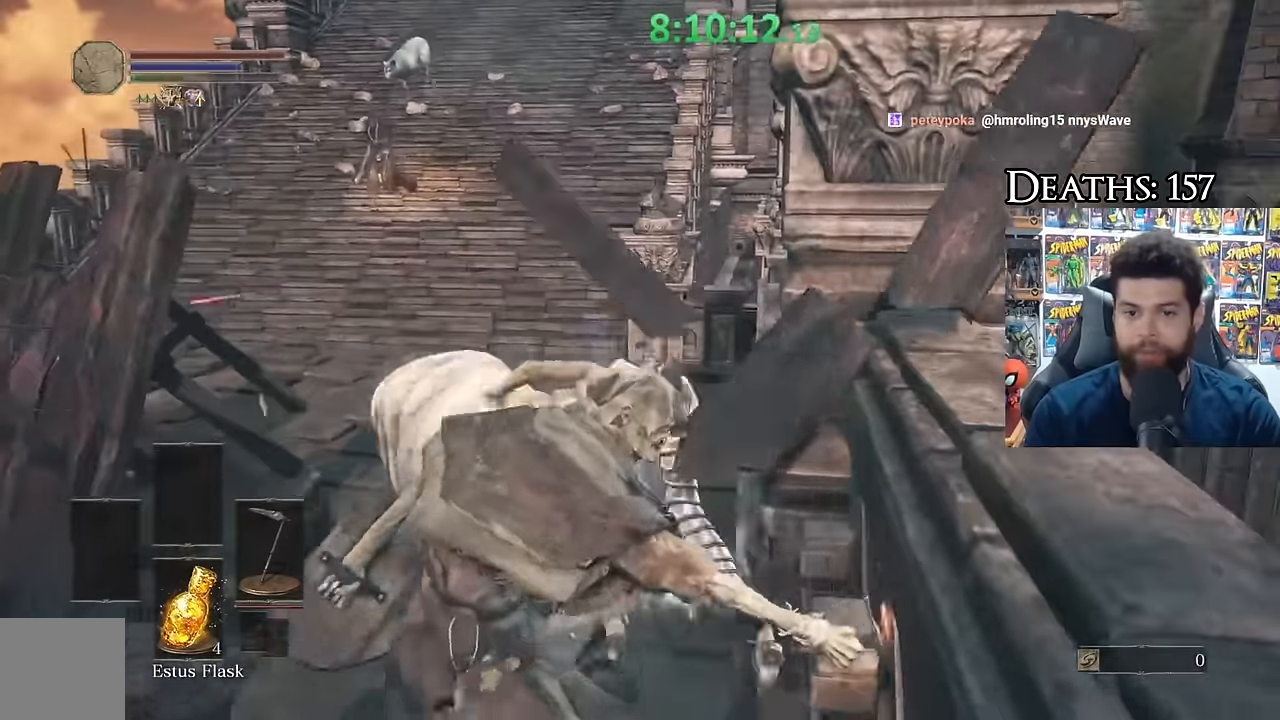
{"buttons": ["B"], "left_stick": "down-left", "right_stick": "center", "events": [[283, "left_stick", "left"], [400, "left_stick", "down-left"], [416, "B", "down"]]}
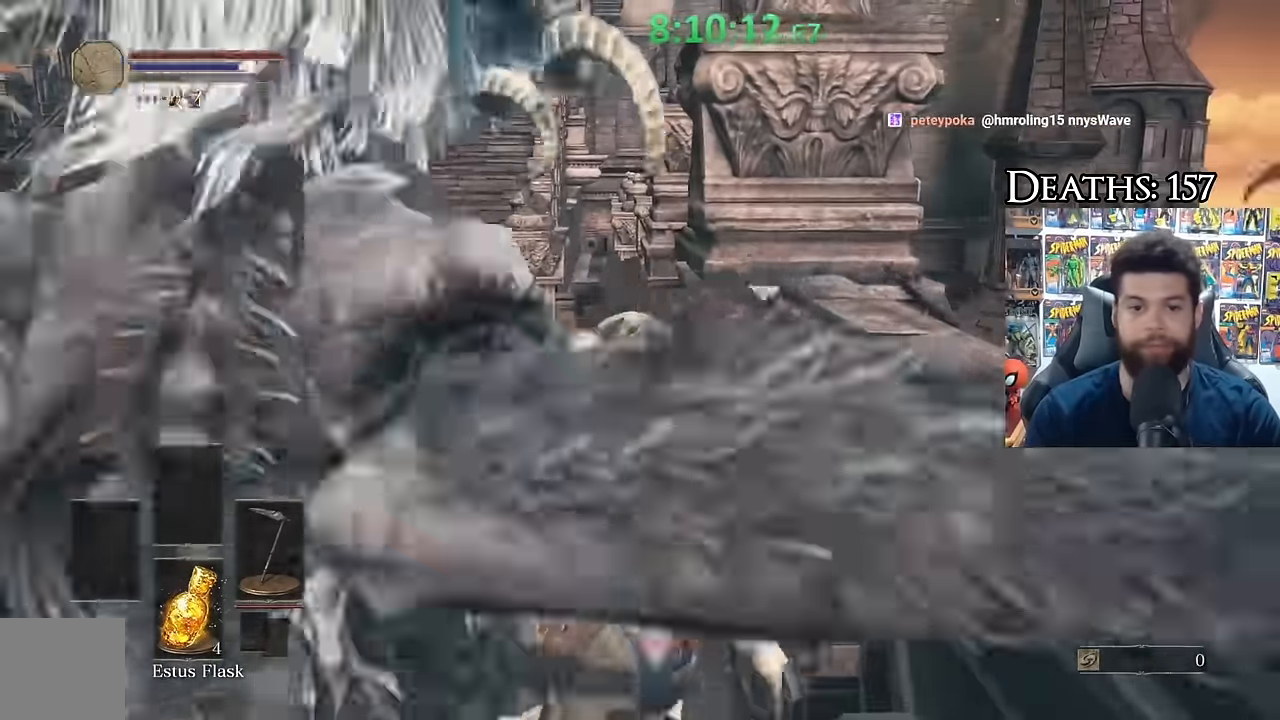
{"buttons": [], "left_stick": "left", "right_stick": "center", "events": [[33, "B", "up"], [233, "right_stick", "down-left"], [400, "right_stick", "center"], [500, "left_stick", "left"]]}
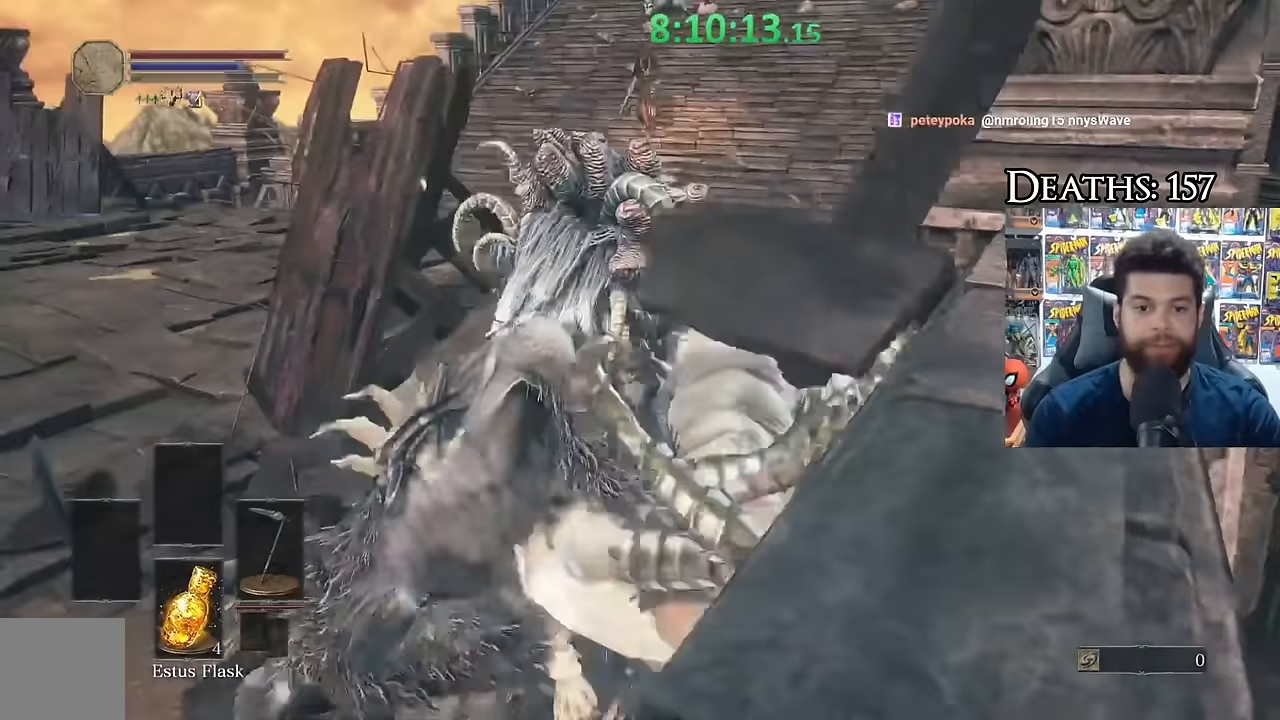
{"buttons": ["B"], "left_stick": "up-left", "right_stick": "center", "events": [[233, "B", "down"], [317, "left_stick", "up-left"], [350, "B", "up"], [433, "B", "down"]]}
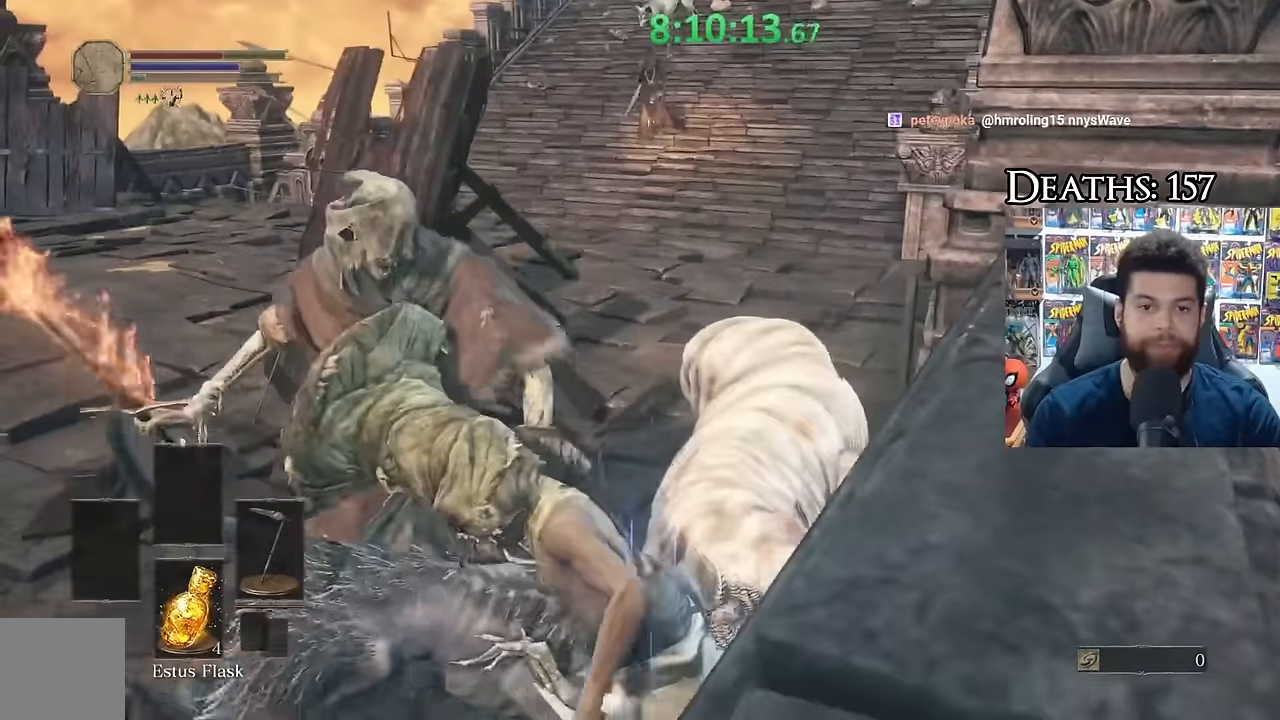
{"buttons": [], "left_stick": "up-left", "right_stick": "center", "events": [[33, "B", "up"], [100, "left_stick", "center"], [183, "left_stick", "up-left"], [383, "B", "down"], [467, "B", "up"]]}
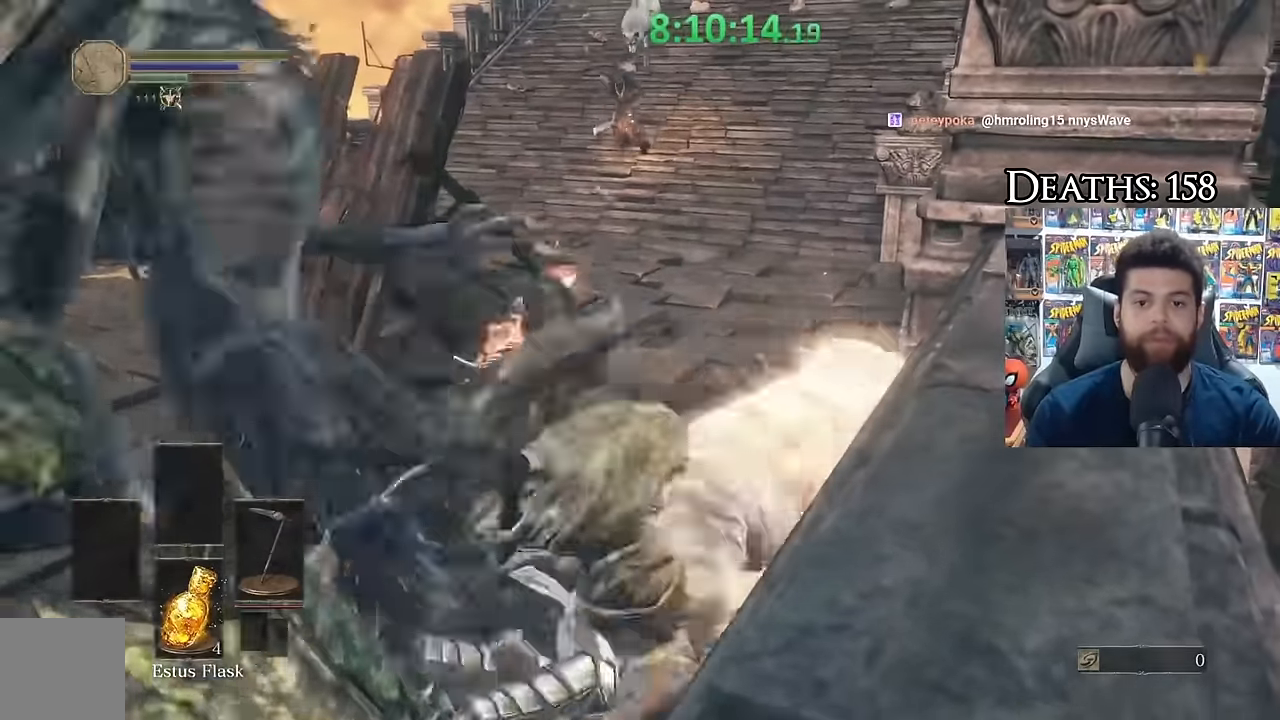
{"buttons": [], "left_stick": "center", "right_stick": "center", "events": [[50, "B", "down"], [50, "left_stick", "left"], [150, "B", "up"], [317, "right_stick", "down"], [417, "right_stick", "center"], [450, "left_stick", "center"]]}
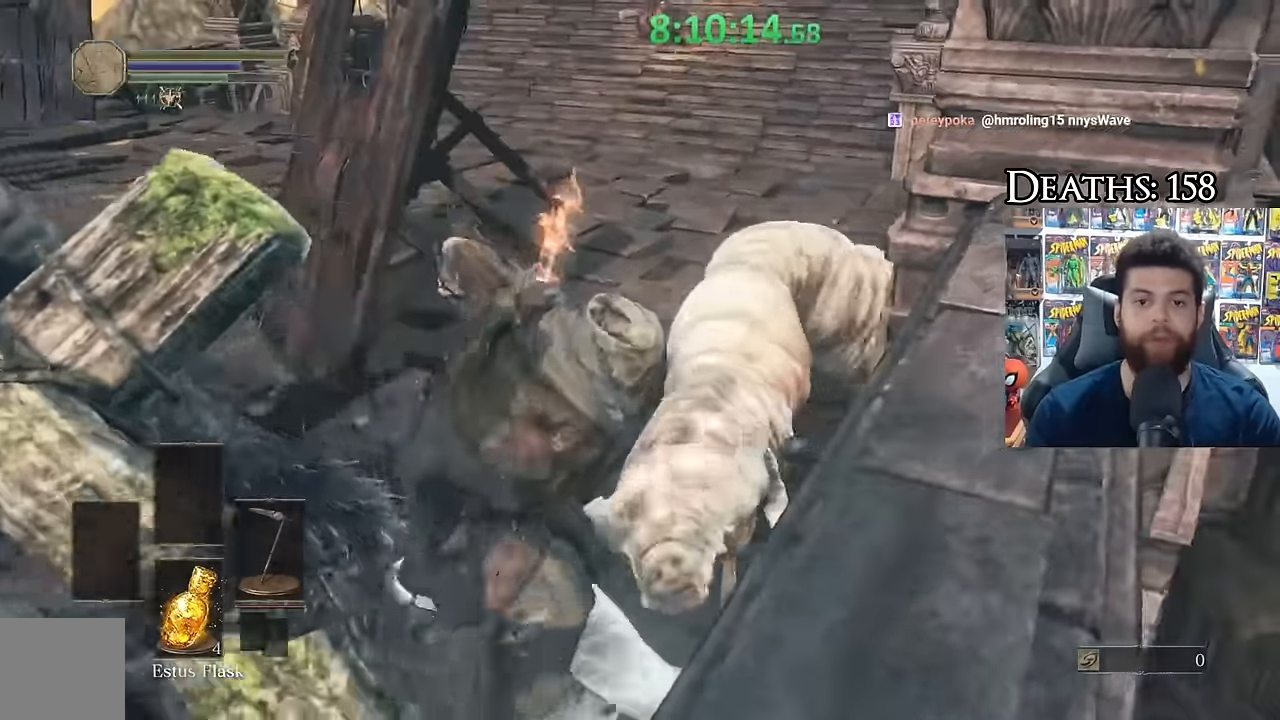
{"buttons": [], "left_stick": "left", "right_stick": "center", "events": [[33, "right_stick", "right"], [50, "left_stick", "left"], [183, "right_stick", "down-right"], [250, "left_stick", "center"], [383, "left_stick", "left"], [467, "right_stick", "center"]]}
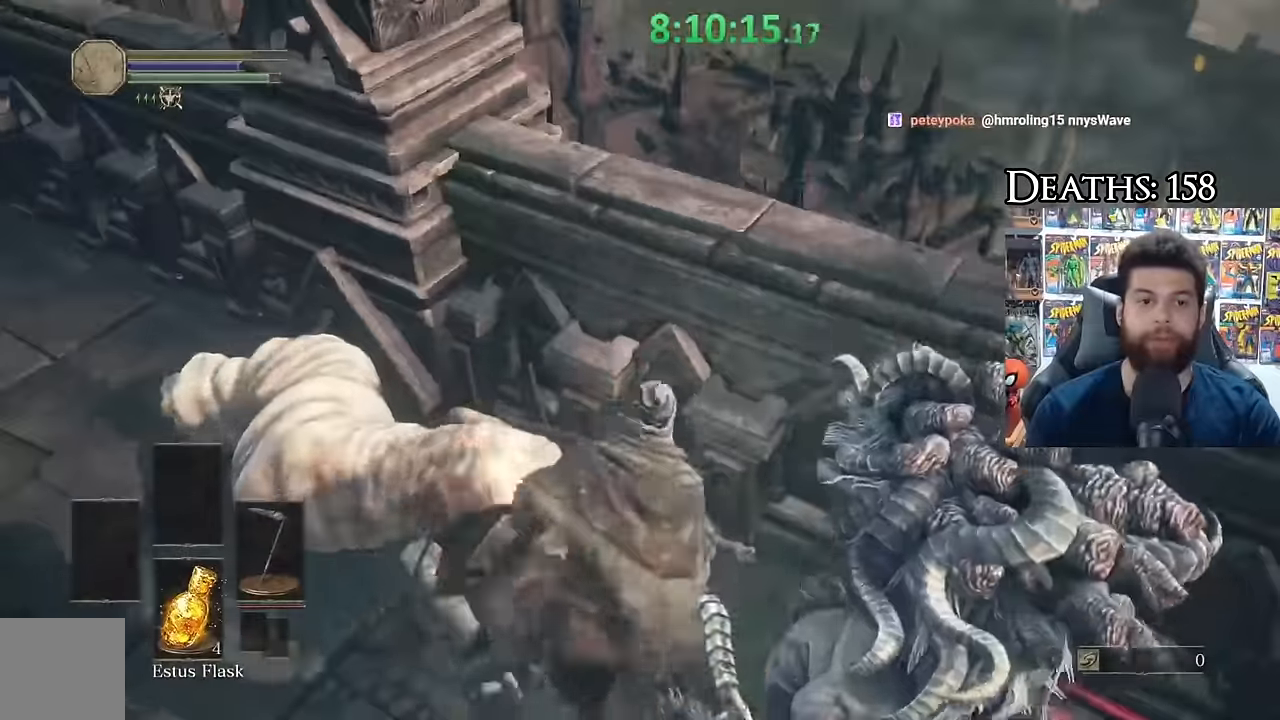
{"buttons": [], "left_stick": "left", "right_stick": "down-right", "events": [[50, "left_stick", "down-left"], [167, "right_stick", "down-right"], [367, "left_stick", "down-right"], [417, "left_stick", "center"], [500, "left_stick", "left"]]}
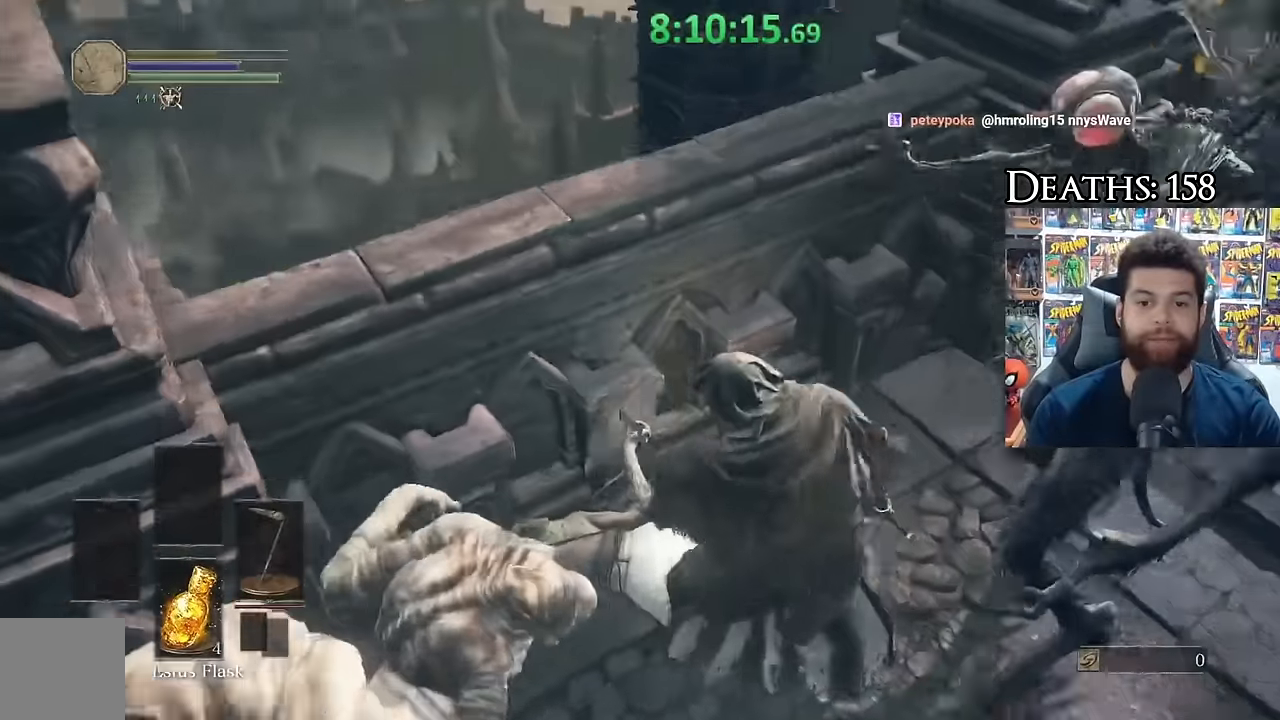
{"buttons": [], "left_stick": "left", "right_stick": "down-right", "events": [[50, "right_stick", "center"], [67, "left_stick", "down-left"], [183, "right_stick", "down-right"], [350, "right_stick", "center"], [383, "left_stick", "left"], [467, "right_stick", "down-right"]]}
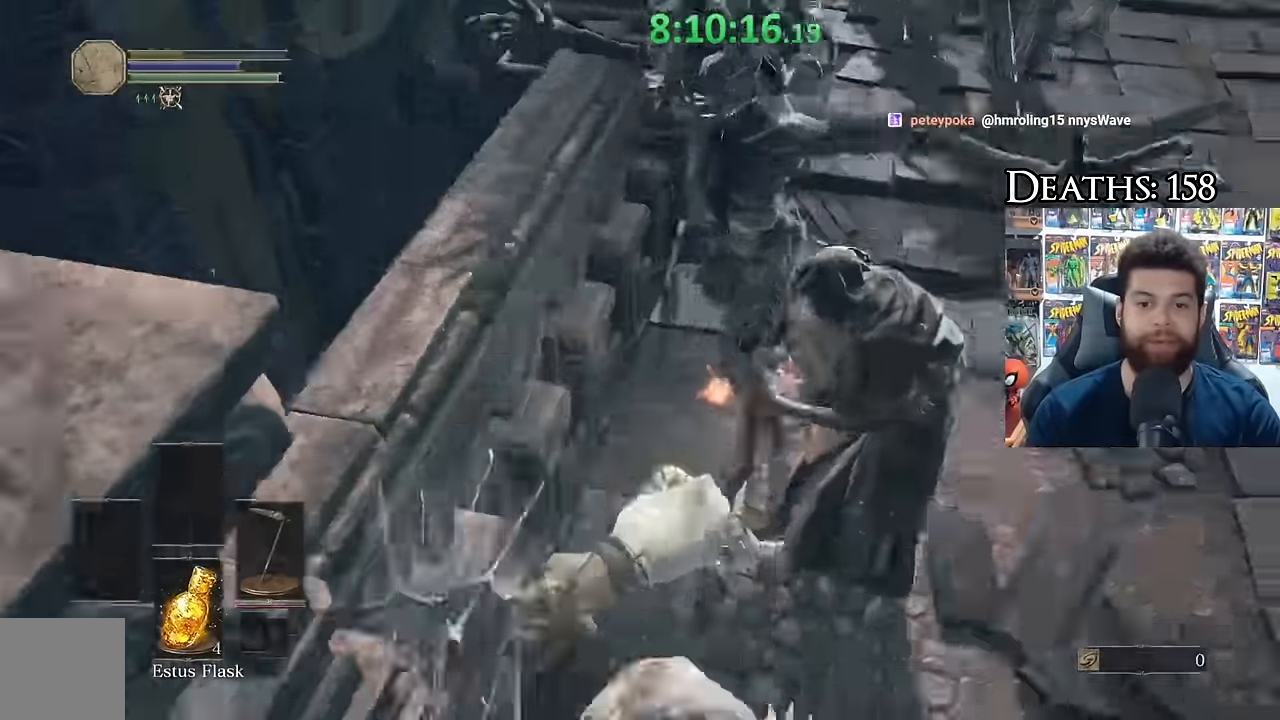
{"buttons": [], "left_stick": "center", "right_stick": "down-right", "events": [[100, "right_stick", "center"], [217, "right_stick", "down-right"], [267, "left_stick", "center"], [317, "right_stick", "center"], [350, "left_stick", "left"], [433, "right_stick", "down-right"], [484, "left_stick", "center"]]}
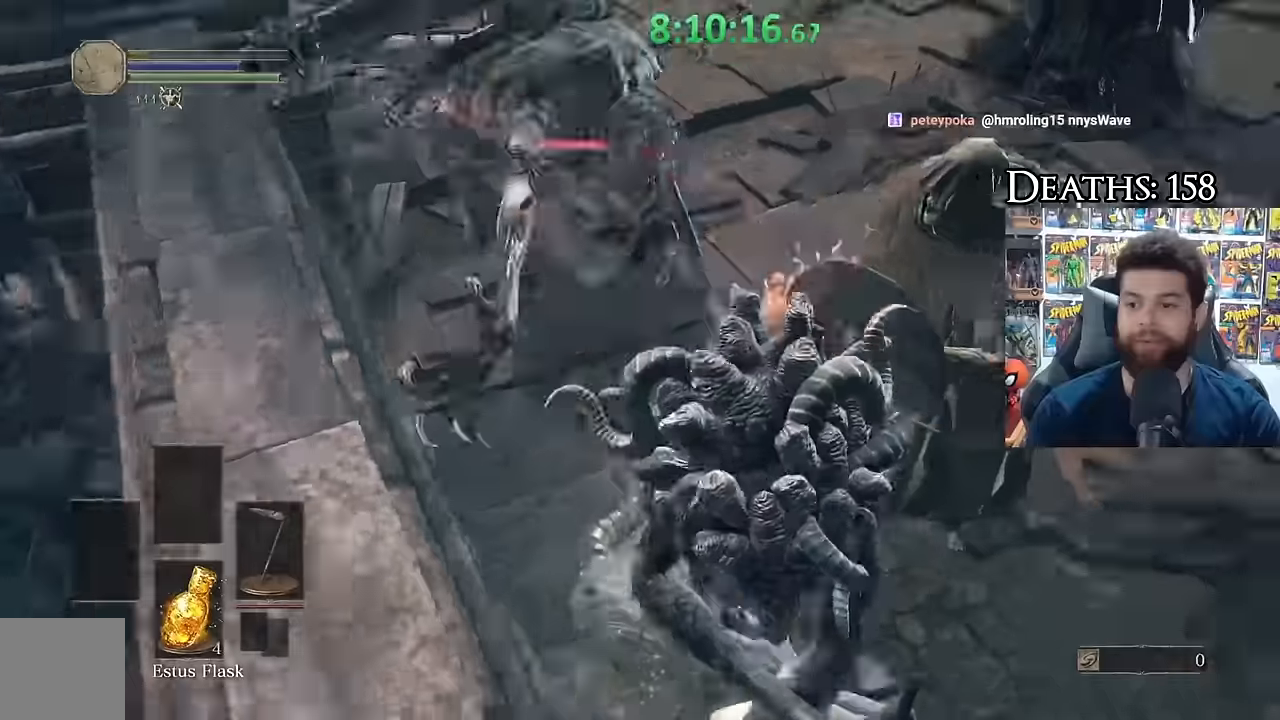
{"buttons": [], "left_stick": "center", "right_stick": "center", "events": [[34, "right_stick", "center"], [84, "left_stick", "down-left"], [134, "left_stick", "center"]]}
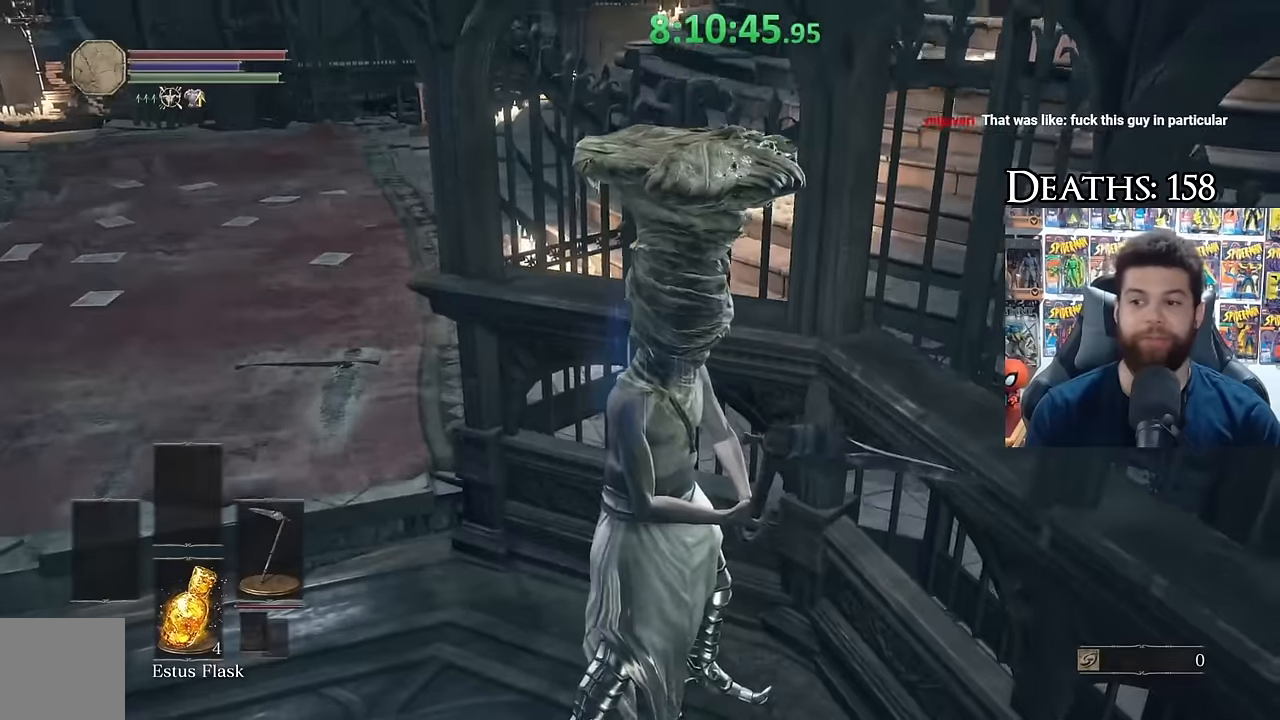
{"buttons": [], "left_stick": "down", "right_stick": "center", "events": [[34, "right_stick", "up"], [100, "left_stick", "down"], [150, "right_stick", "center"], [367, "right_stick", "up"], [450, "right_stick", "center"]]}
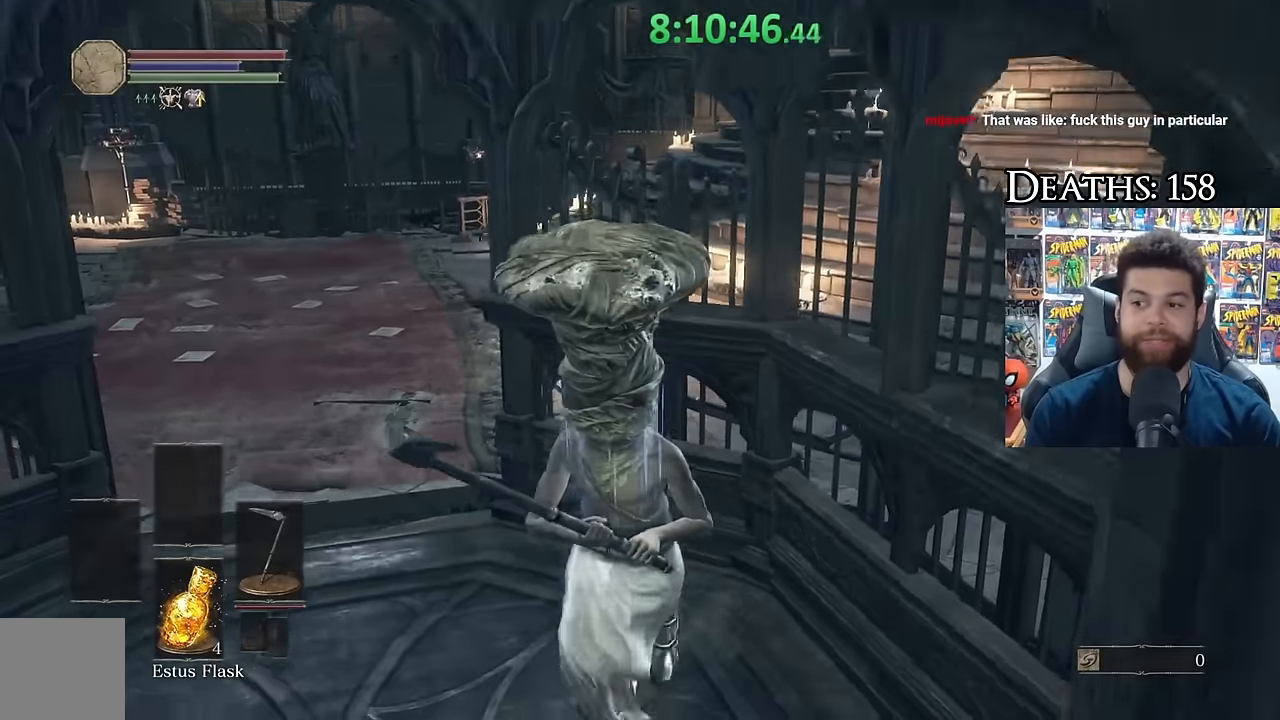
{"buttons": [], "left_stick": "center", "right_stick": "center", "events": [[117, "left_stick", "center"]]}
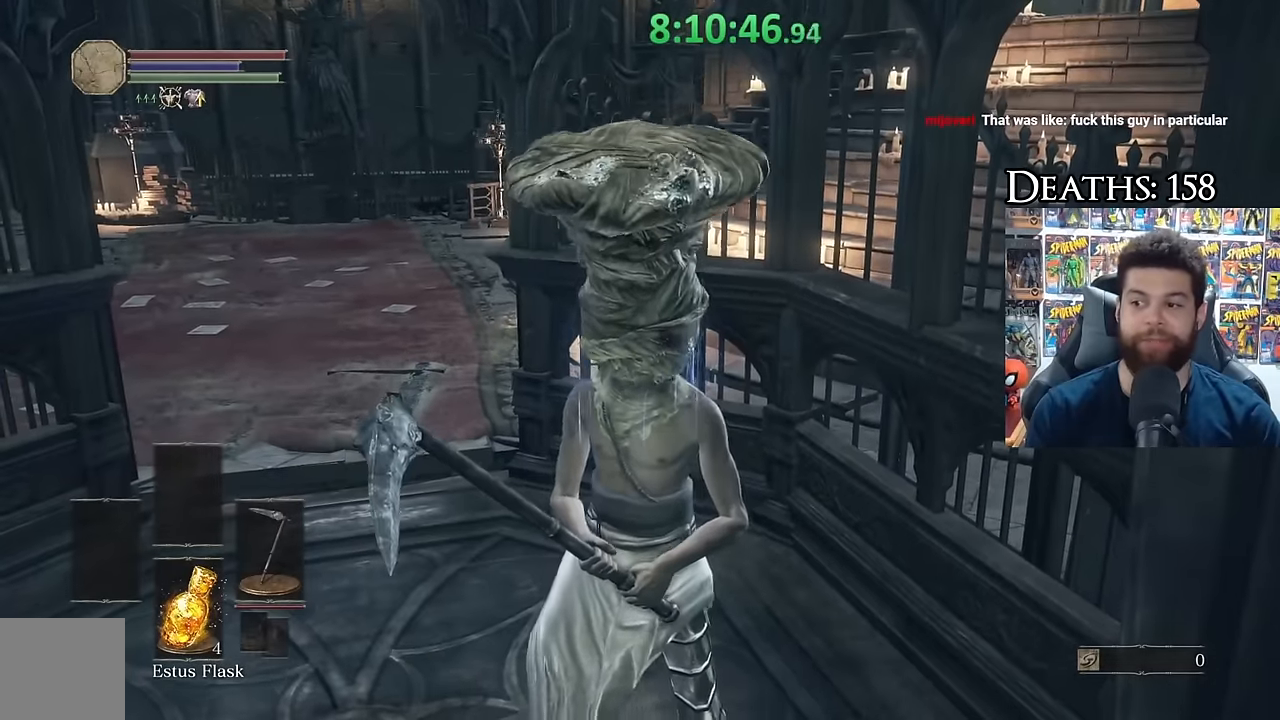
{"buttons": [], "left_stick": "down", "right_stick": "center", "events": [[284, "left_stick", "down"]]}
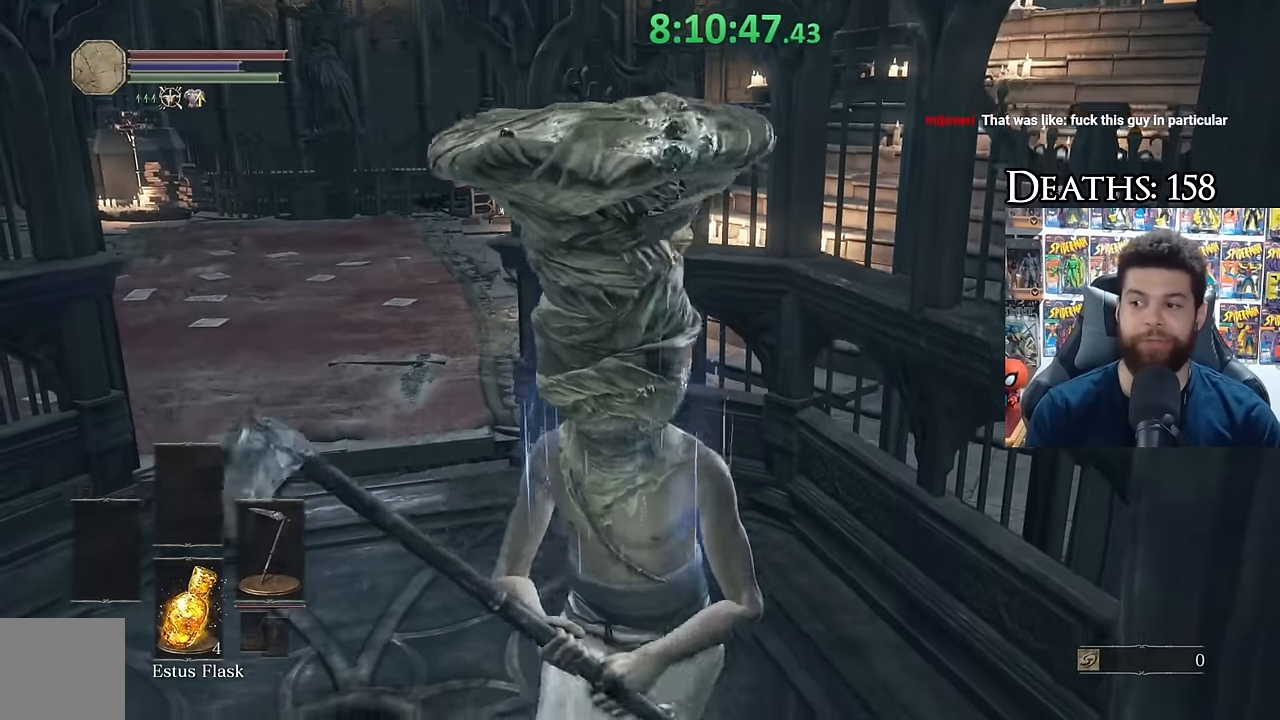
{"buttons": ["B"], "left_stick": "up", "right_stick": "center", "events": [[150, "left_stick", "left"], [184, "B", "down"], [300, "left_stick", "up"]]}
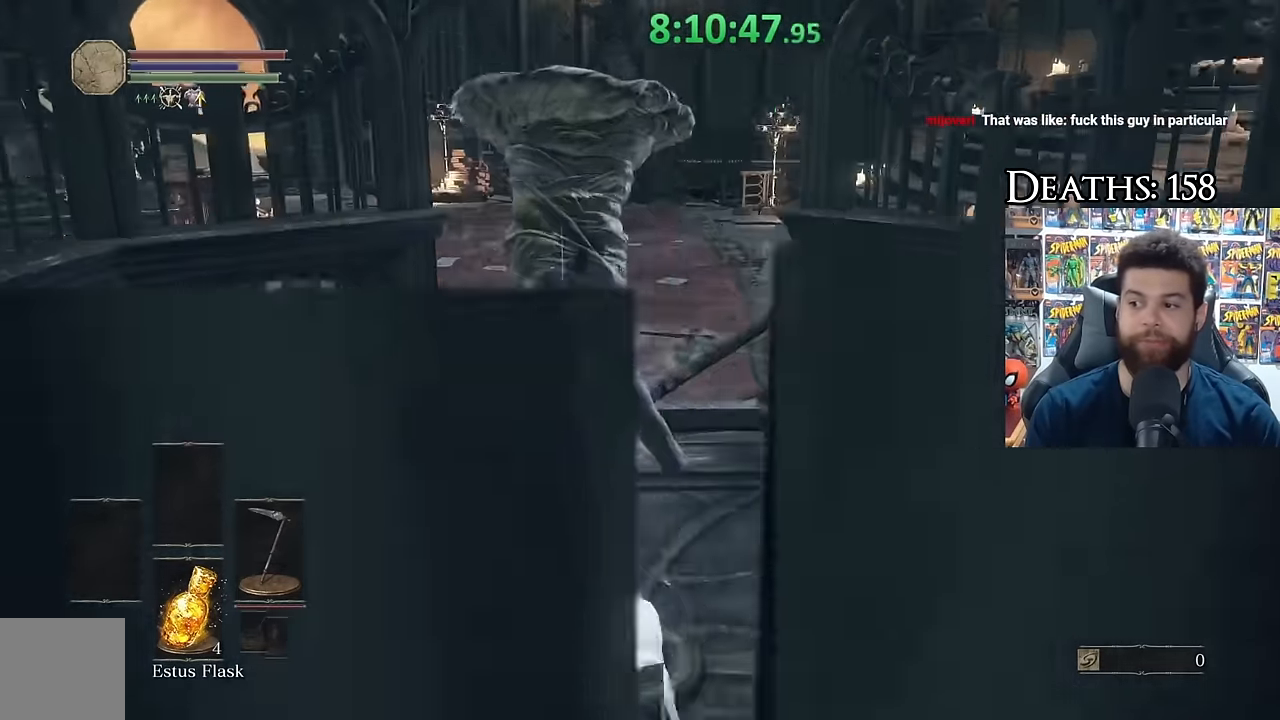
{"buttons": ["B"], "left_stick": "up", "right_stick": "center", "events": []}
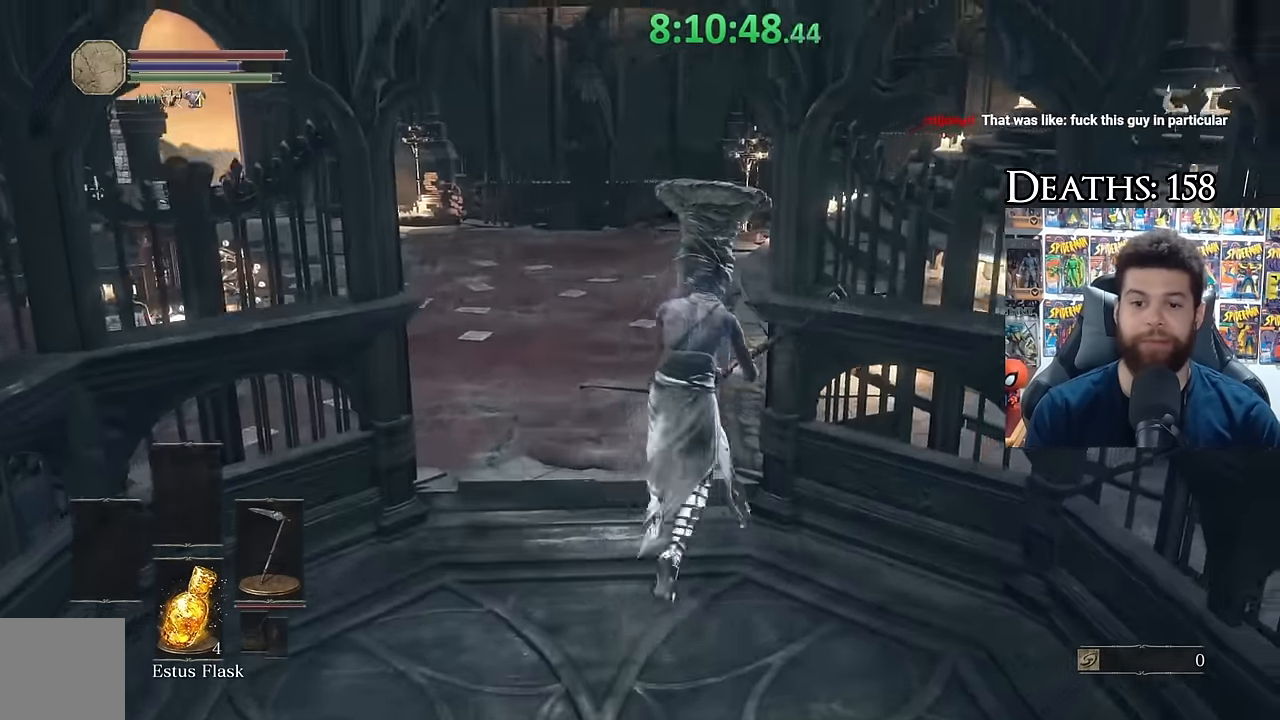
{"buttons": ["B"], "left_stick": "up", "right_stick": "right", "events": [[284, "right_stick", "right"]]}
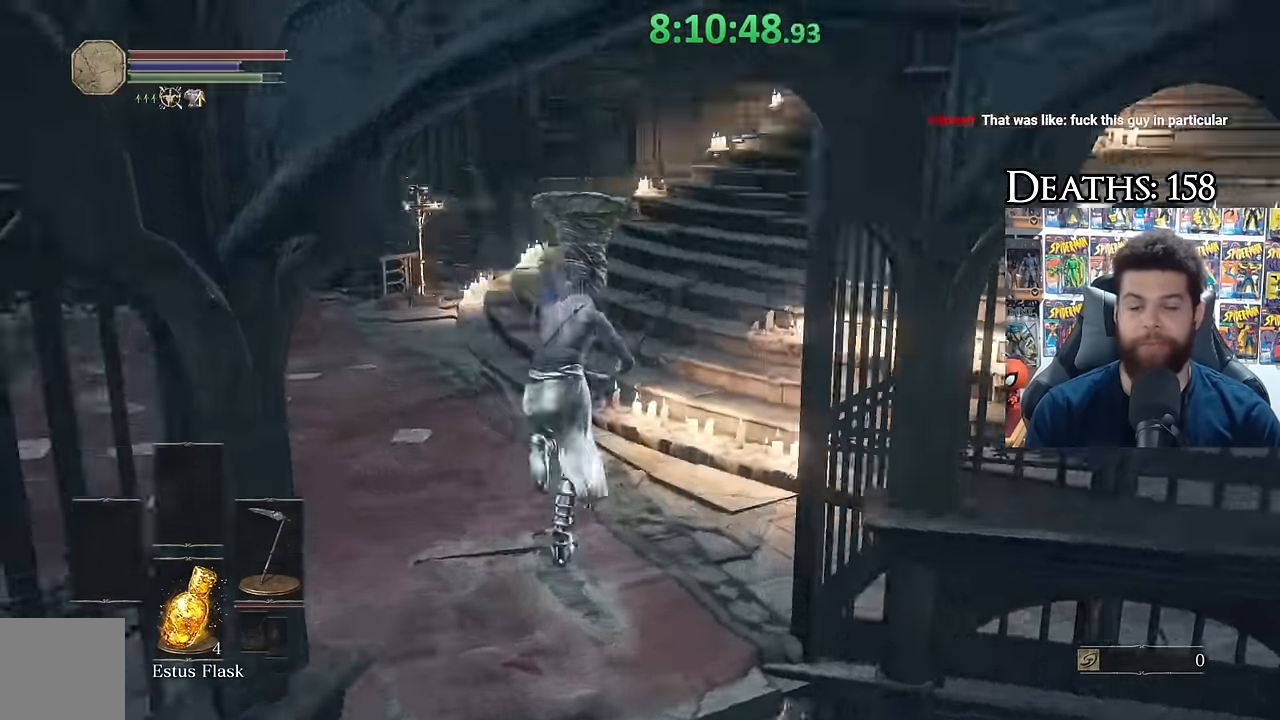
{"buttons": ["B"], "left_stick": "up", "right_stick": "center", "events": [[134, "right_stick", "center"], [267, "right_stick", "right"], [367, "right_stick", "center"]]}
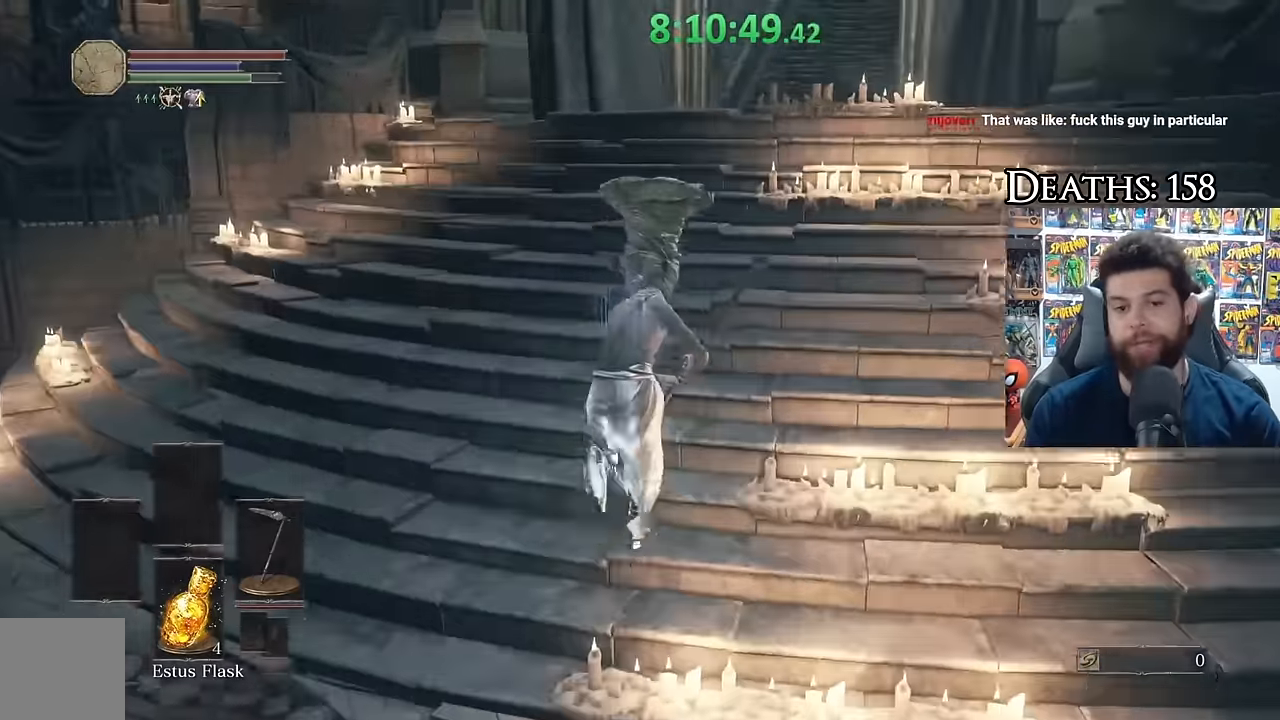
{"buttons": ["B"], "left_stick": "up", "right_stick": "center", "events": [[250, "left_stick", "up-right"], [334, "B", "up"], [417, "left_stick", "up"], [450, "B", "down"]]}
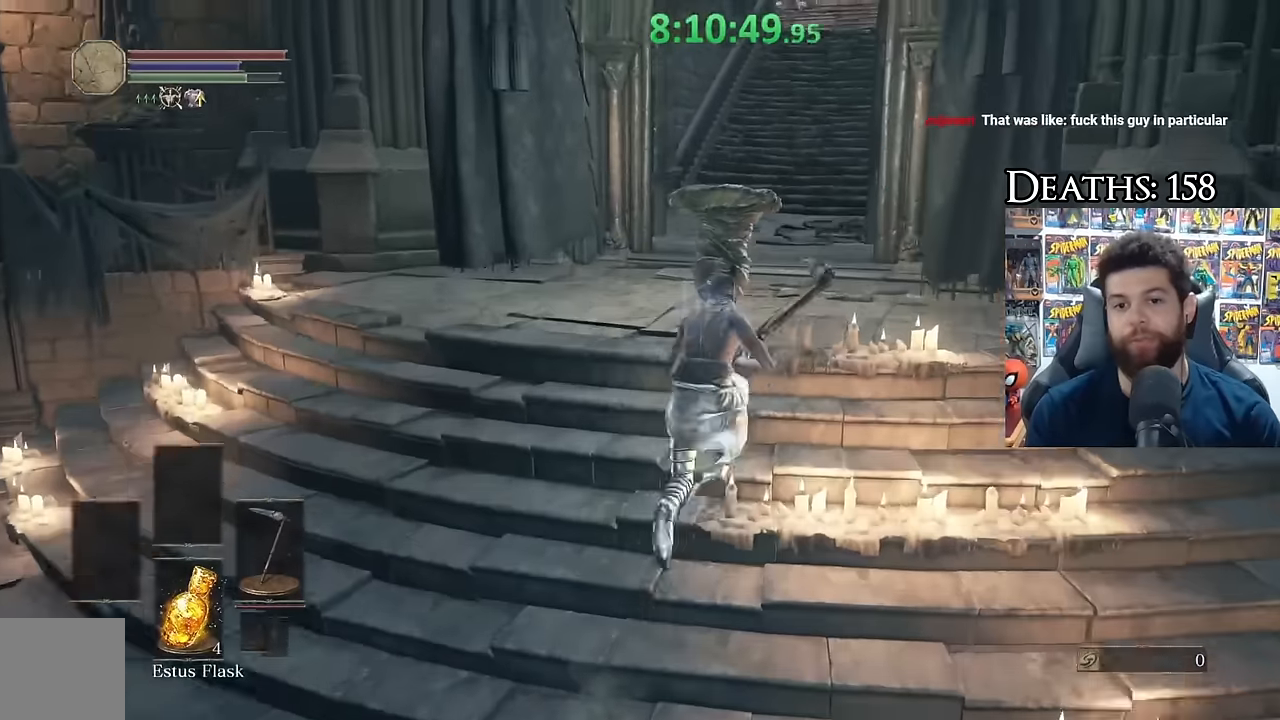
{"buttons": ["B"], "left_stick": "up", "right_stick": "center", "events": []}
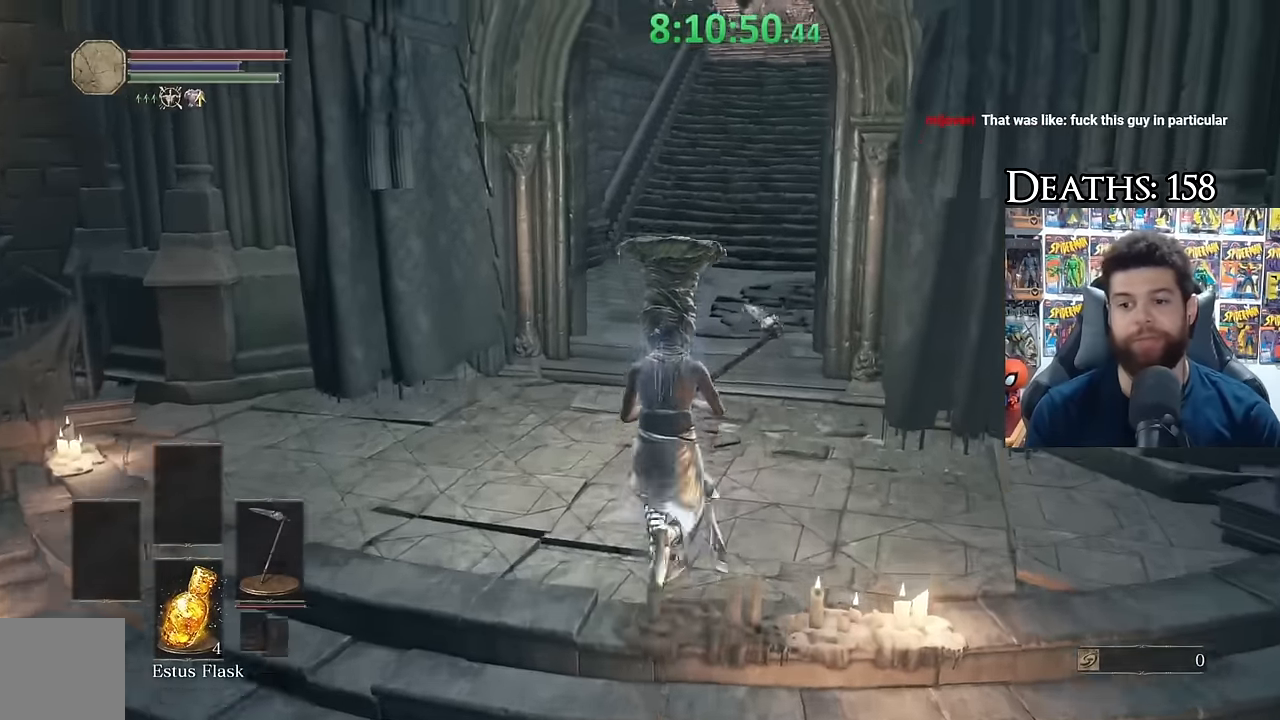
{"buttons": ["B"], "left_stick": "up", "right_stick": "center", "events": []}
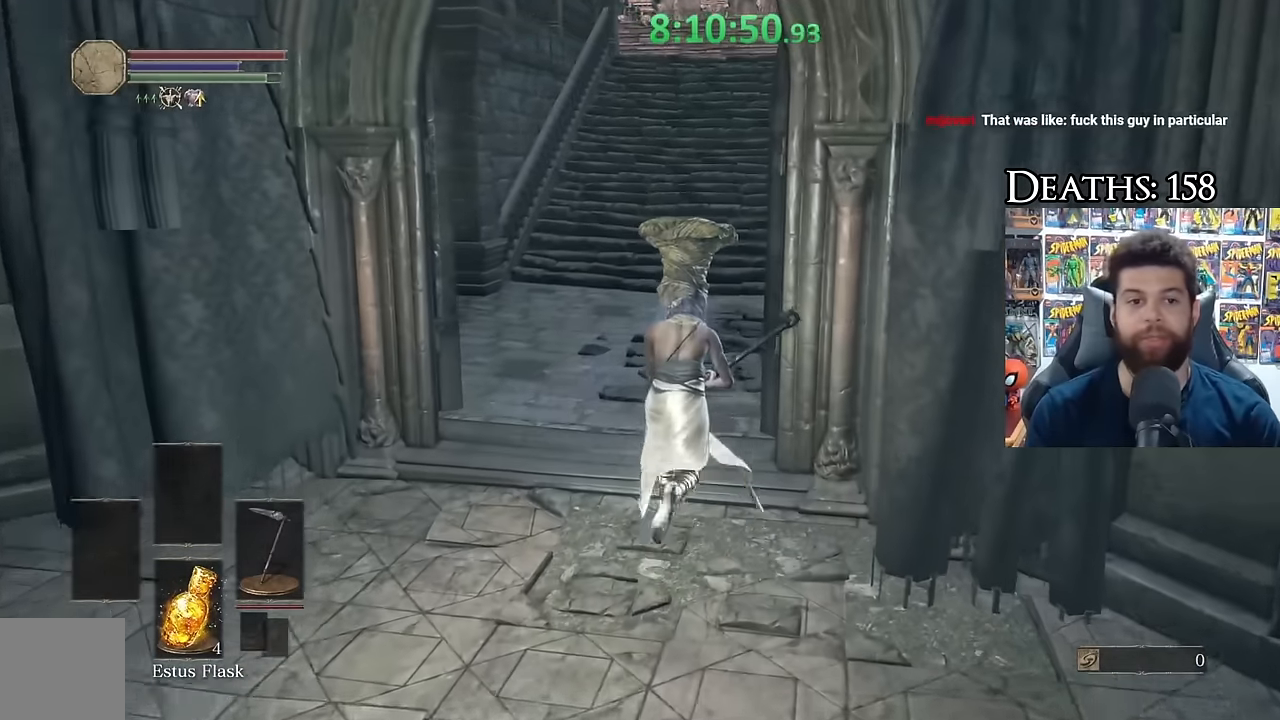
{"buttons": ["B"], "left_stick": "up", "right_stick": "center", "events": [[50, "right_stick", "up"], [184, "right_stick", "center"]]}
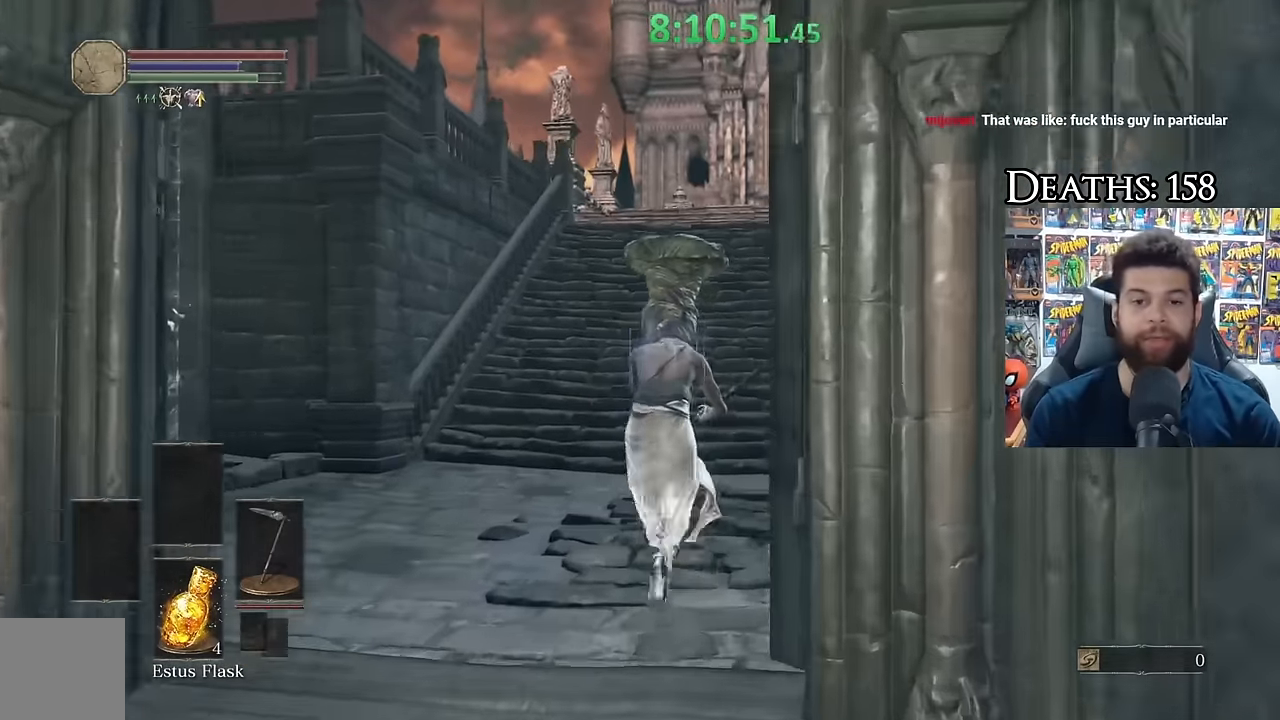
{"buttons": ["B"], "left_stick": "up", "right_stick": "center", "events": [[117, "right_stick", "right"], [217, "right_stick", "center"]]}
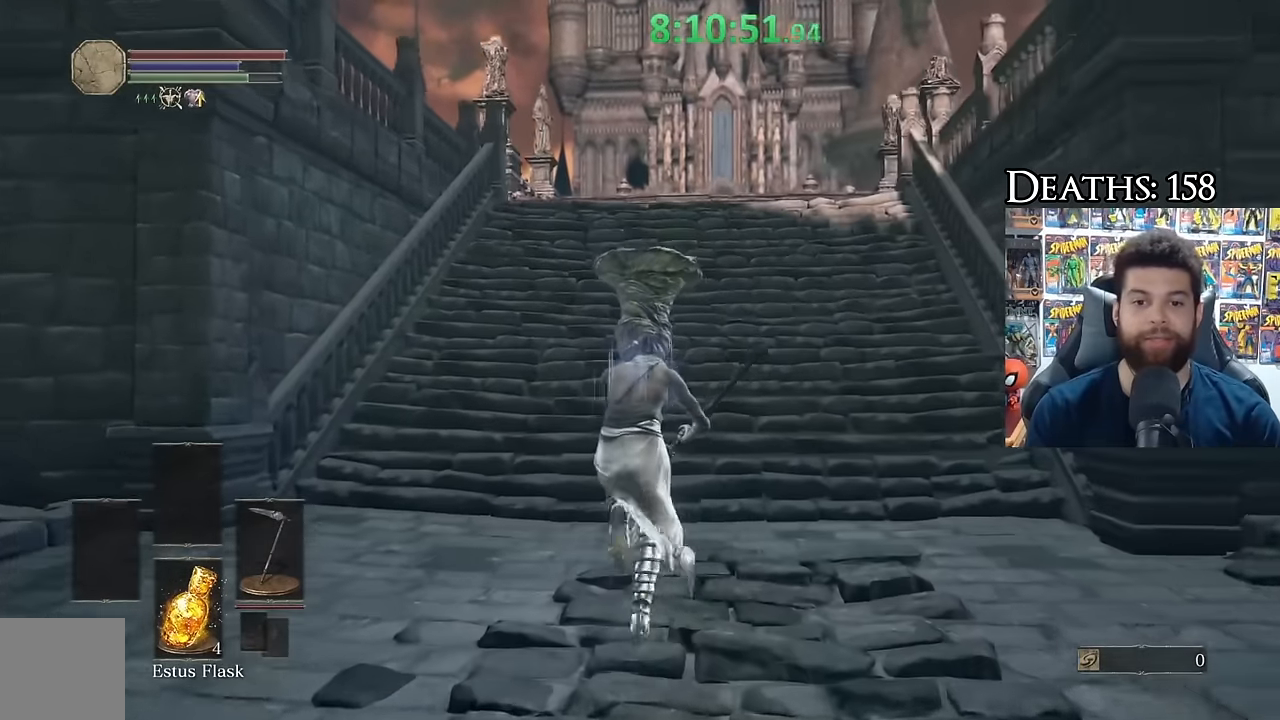
{"buttons": ["B"], "left_stick": "up", "right_stick": "center", "events": [[200, "B", "up"], [284, "B", "down"]]}
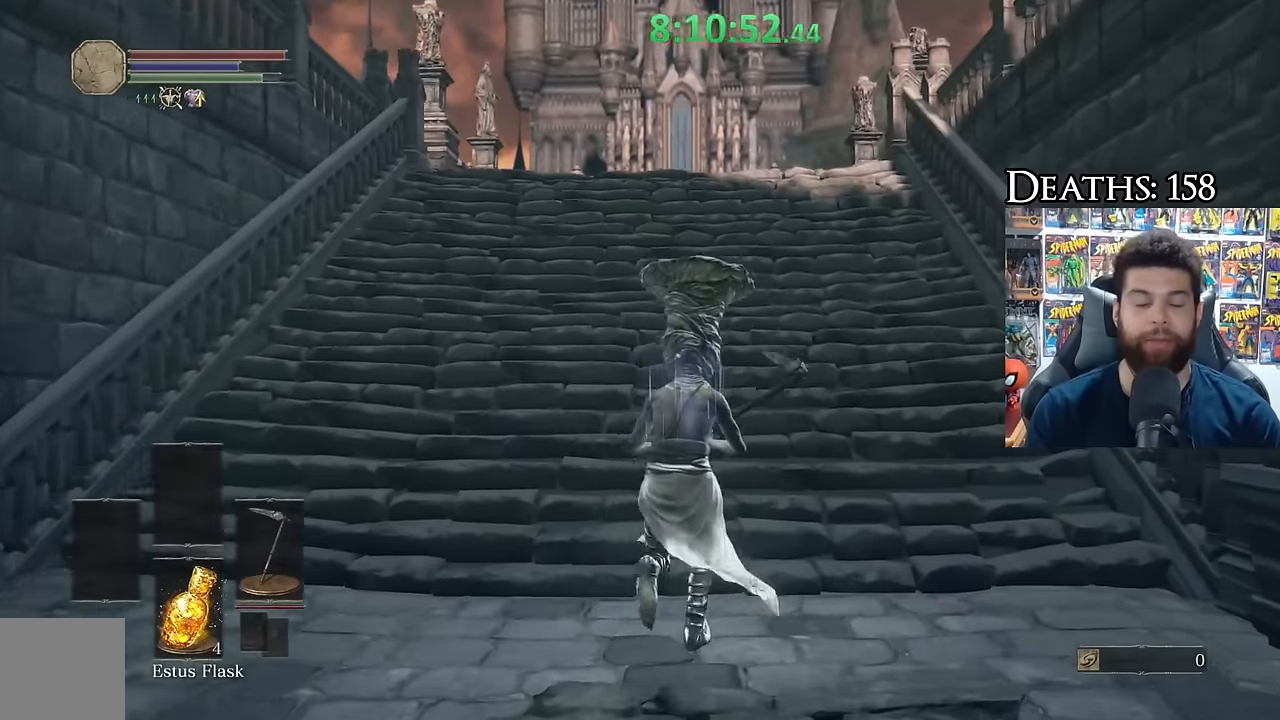
{"buttons": ["B"], "left_stick": "up", "right_stick": "center", "events": []}